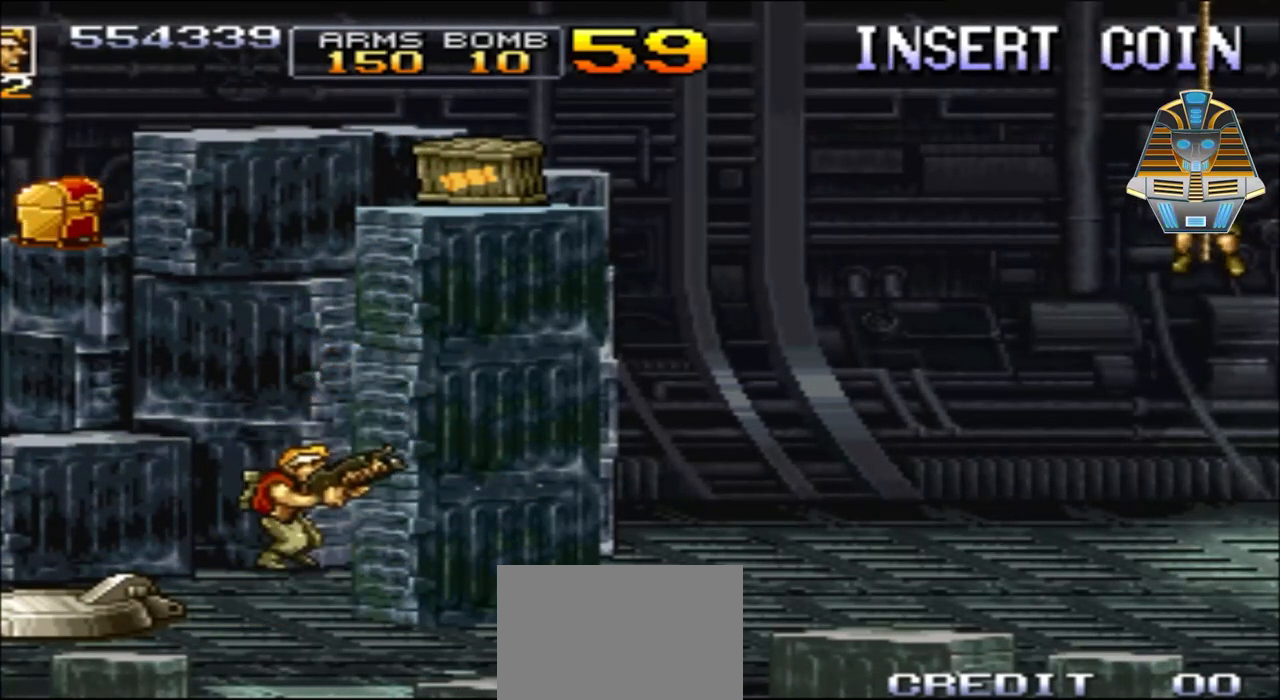
Gameplay with a controller (Xbox layout); each line is a JSON object with the inputs held at the frame after it. "events" lists button and stick changes between this image and that frame as [ms after this image, input, new state], when the widget could be followed in between. Not read: left_stick right_stick.
{"buttons": ["A", "DPAD_UP"], "events": [[183, "DPAD_UP", "down"], [233, "A", "down"], [333, "DPAD_LEFT", "up"]]}
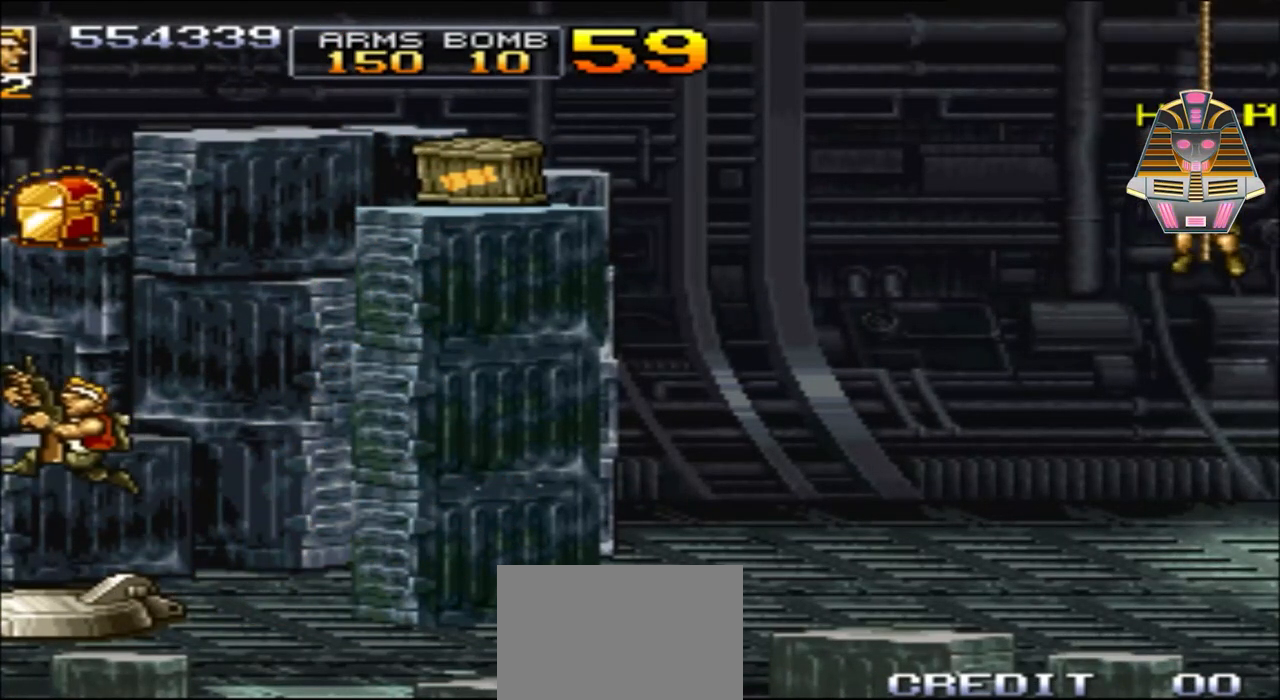
{"buttons": ["DPAD_UP", "DPAD_RIGHT"], "events": [[250, "DPAD_RIGHT", "down"], [483, "A", "up"]]}
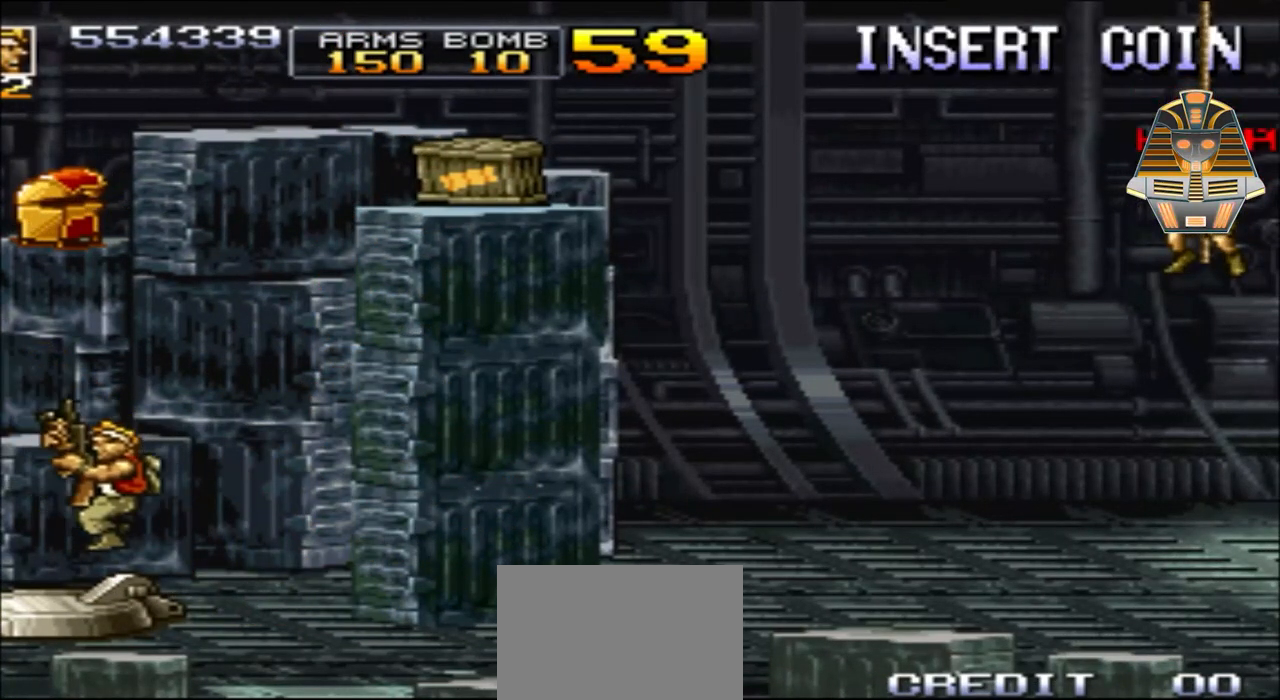
{"buttons": ["DPAD_RIGHT"], "events": [[33, "DPAD_RIGHT", "up"], [33, "DPAD_UP", "up"], [233, "DPAD_RIGHT", "down"], [283, "DPAD_UP", "down"], [333, "DPAD_UP", "up"]]}
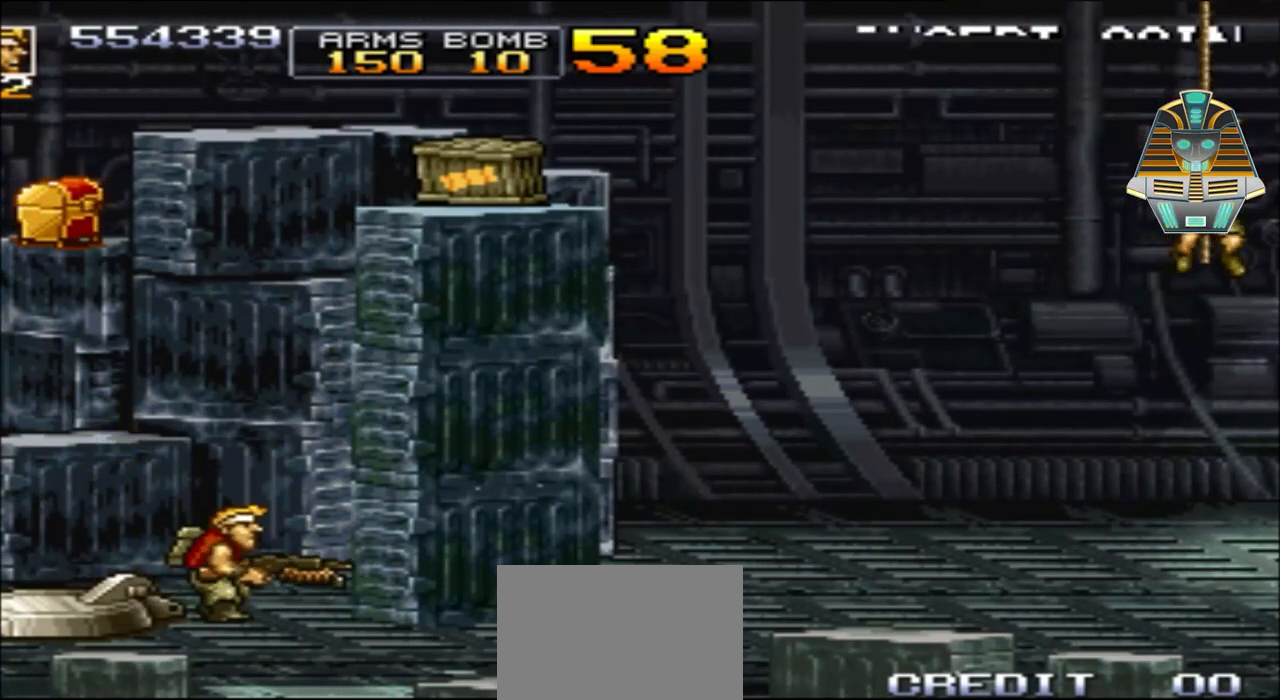
{"buttons": [], "events": [[183, "Y", "down"], [233, "DPAD_RIGHT", "up"], [300, "Y", "up"], [383, "Y", "down"], [483, "Y", "up"]]}
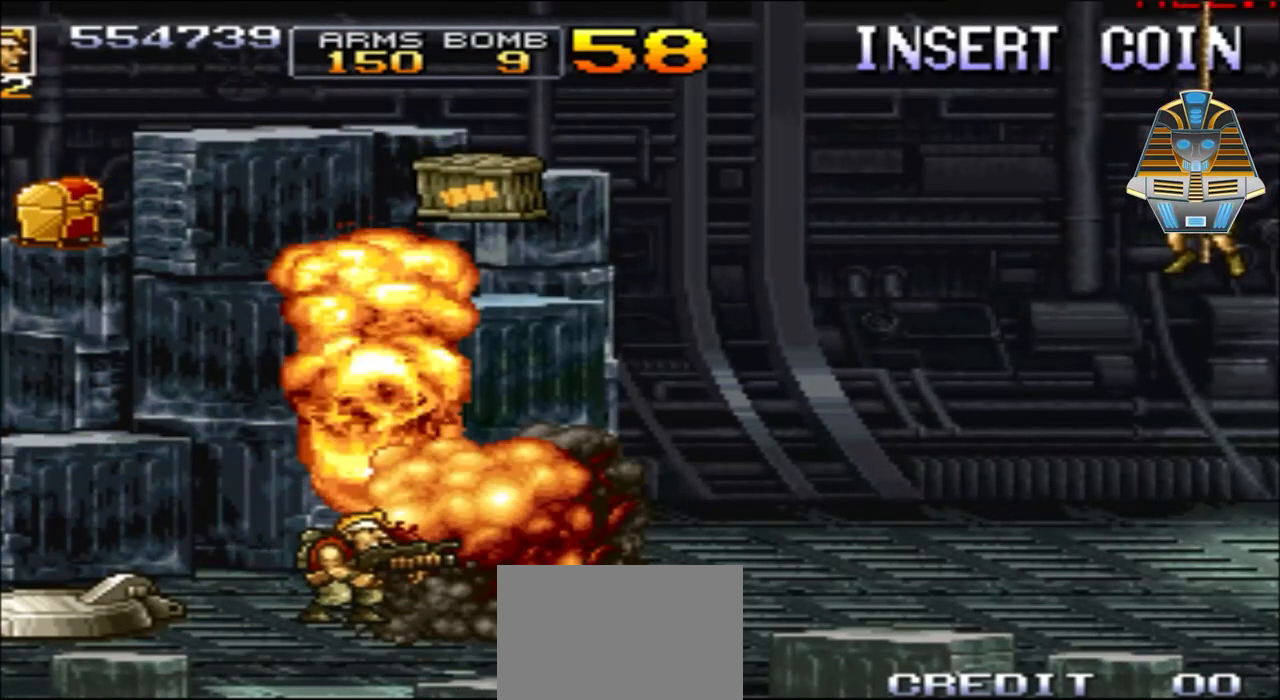
{"buttons": [], "events": [[100, "Y", "down"], [183, "Y", "up"], [333, "Y", "down"], [483, "Y", "up"]]}
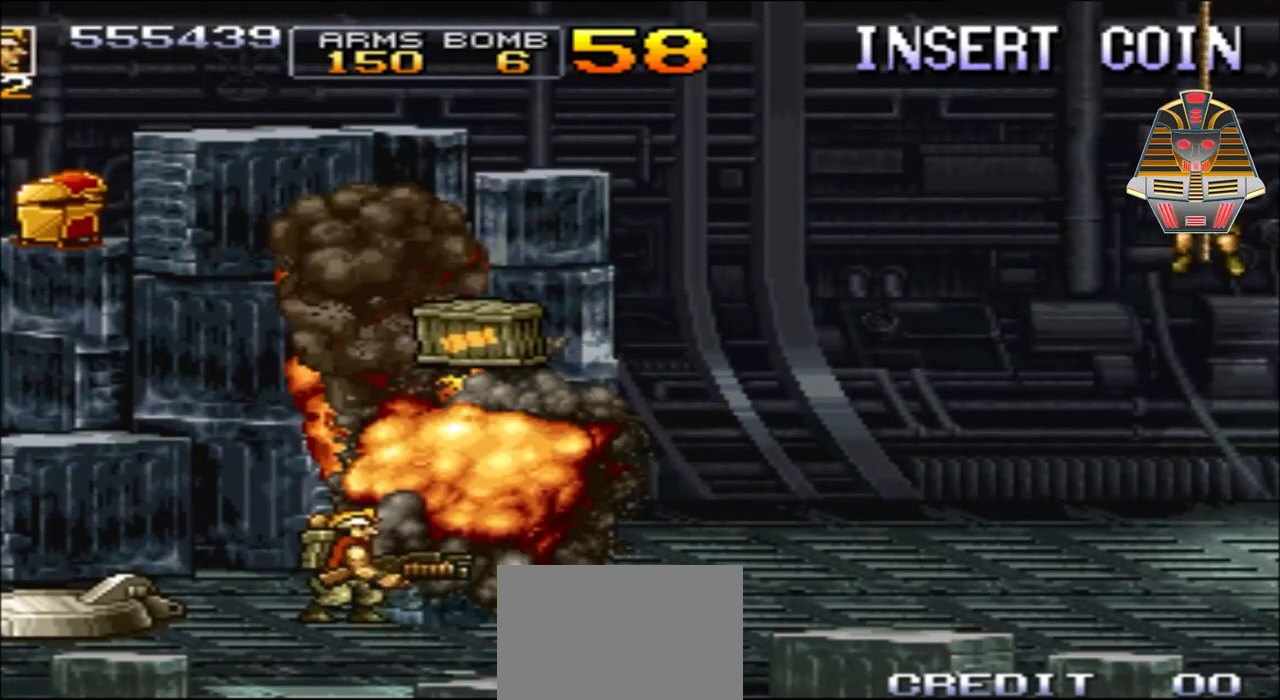
{"buttons": [], "events": [[283, "DPAD_RIGHT", "down"], [483, "DPAD_RIGHT", "up"]]}
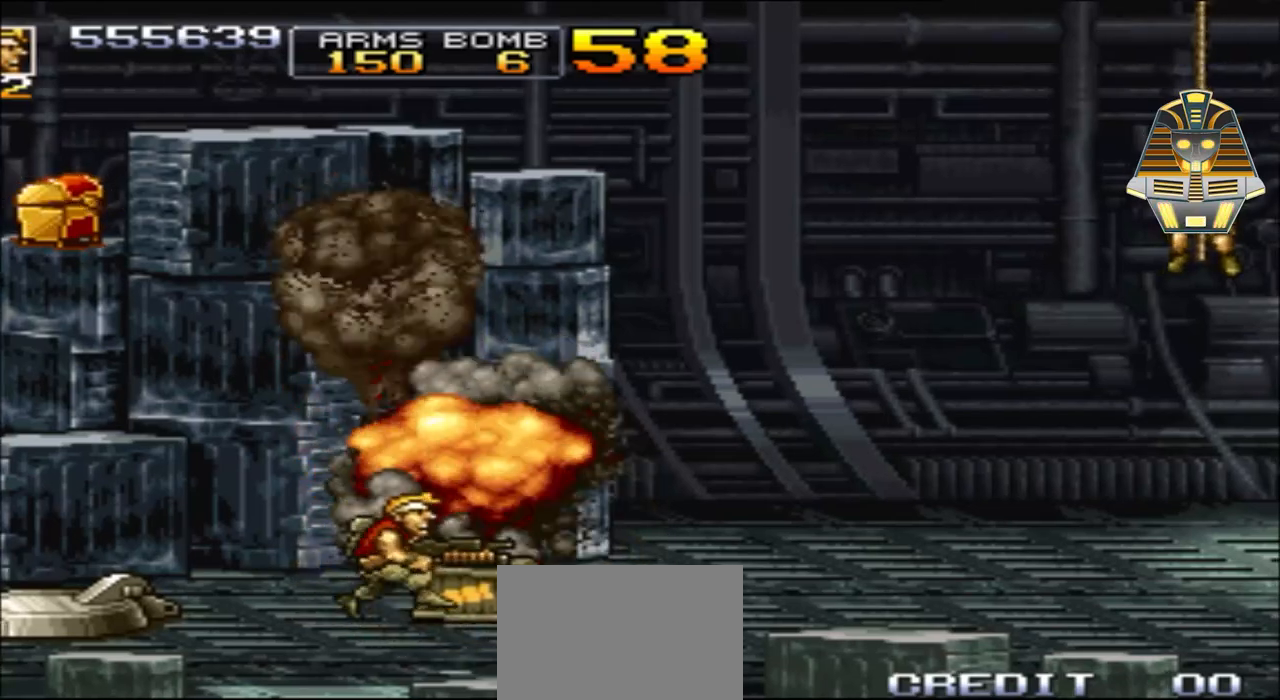
{"buttons": ["X", "DPAD_RIGHT"], "events": [[33, "X", "down"], [183, "X", "up"], [300, "DPAD_RIGHT", "down"], [383, "X", "down"]]}
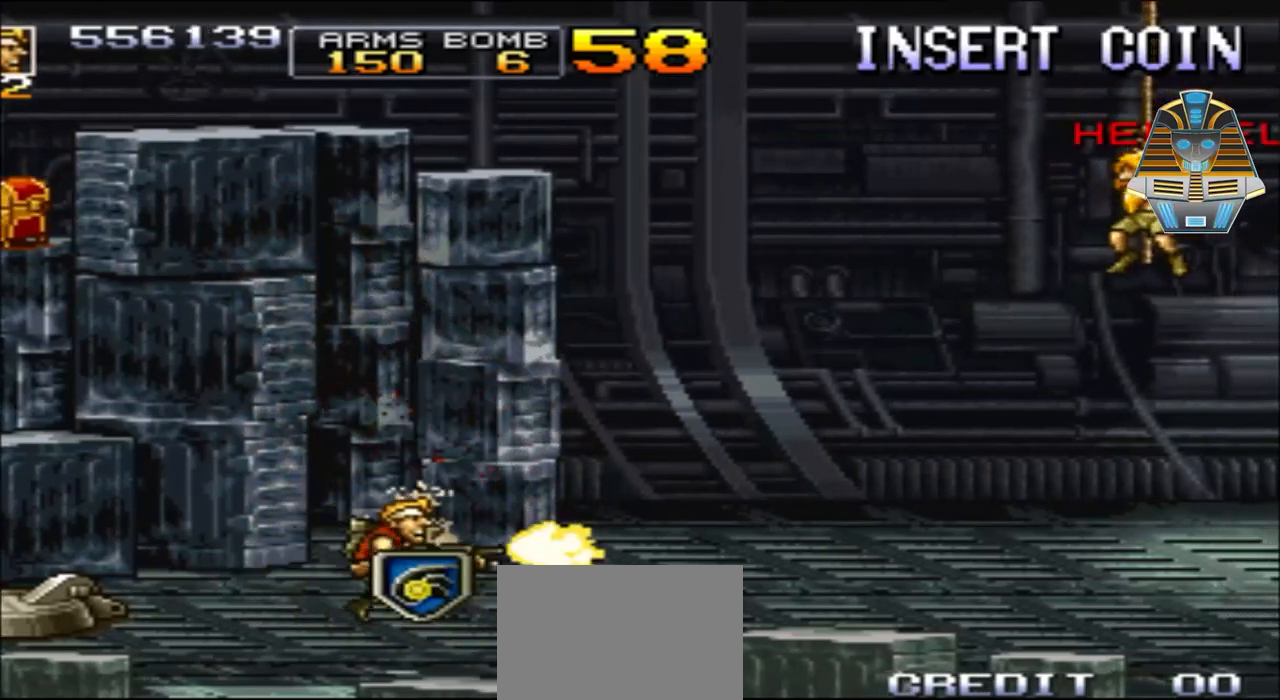
{"buttons": ["DPAD_RIGHT"], "events": [[33, "X", "up"]]}
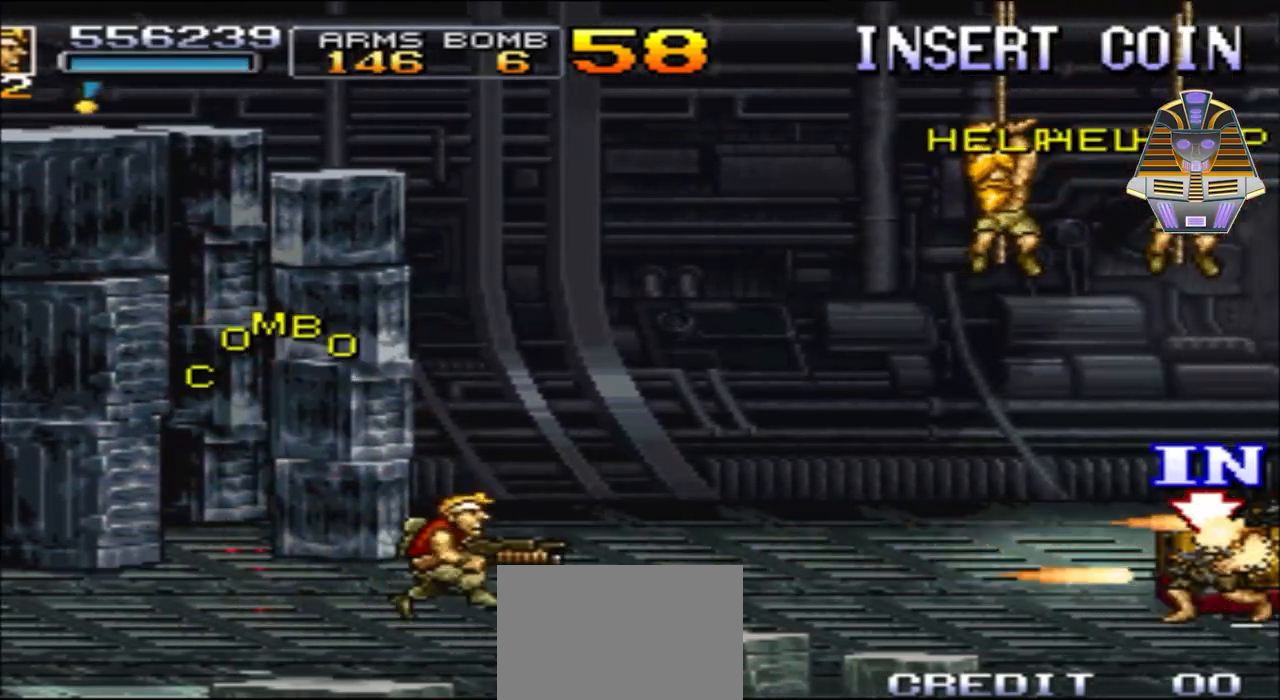
{"buttons": ["DPAD_RIGHT"], "events": [[283, "X", "down"], [433, "X", "up"]]}
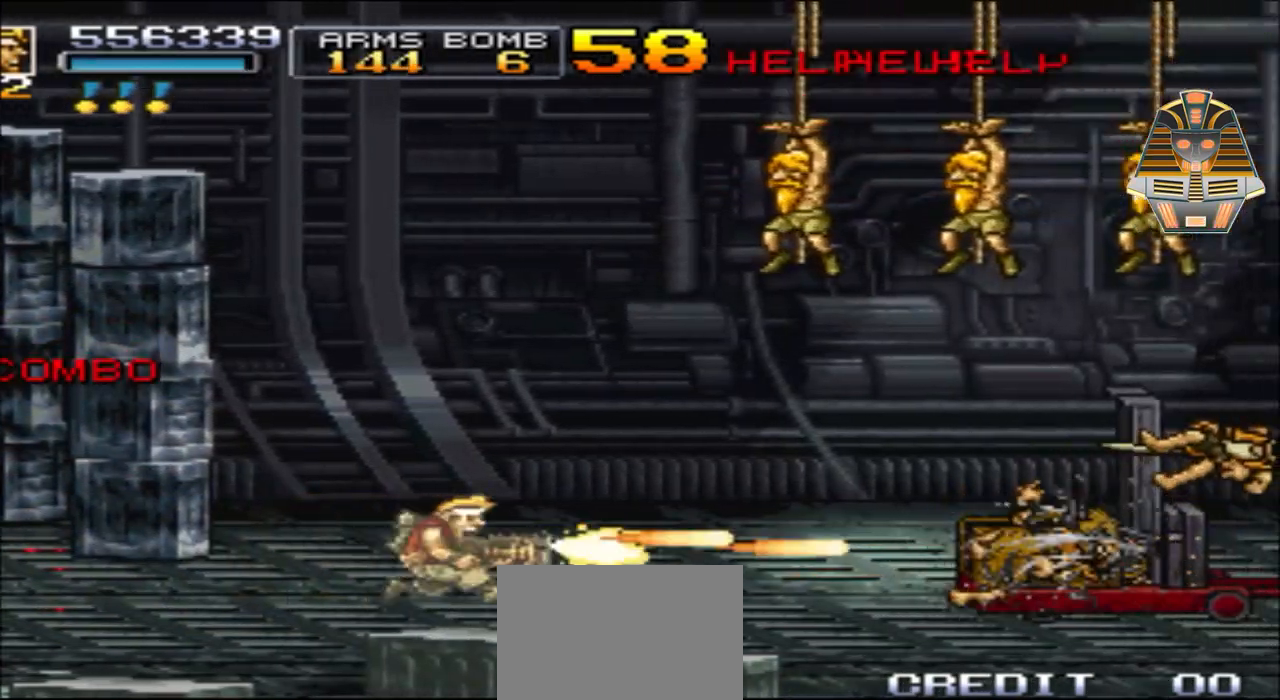
{"buttons": ["DPAD_RIGHT"], "events": [[33, "X", "down"], [133, "X", "up"], [300, "X", "down"], [483, "X", "up"]]}
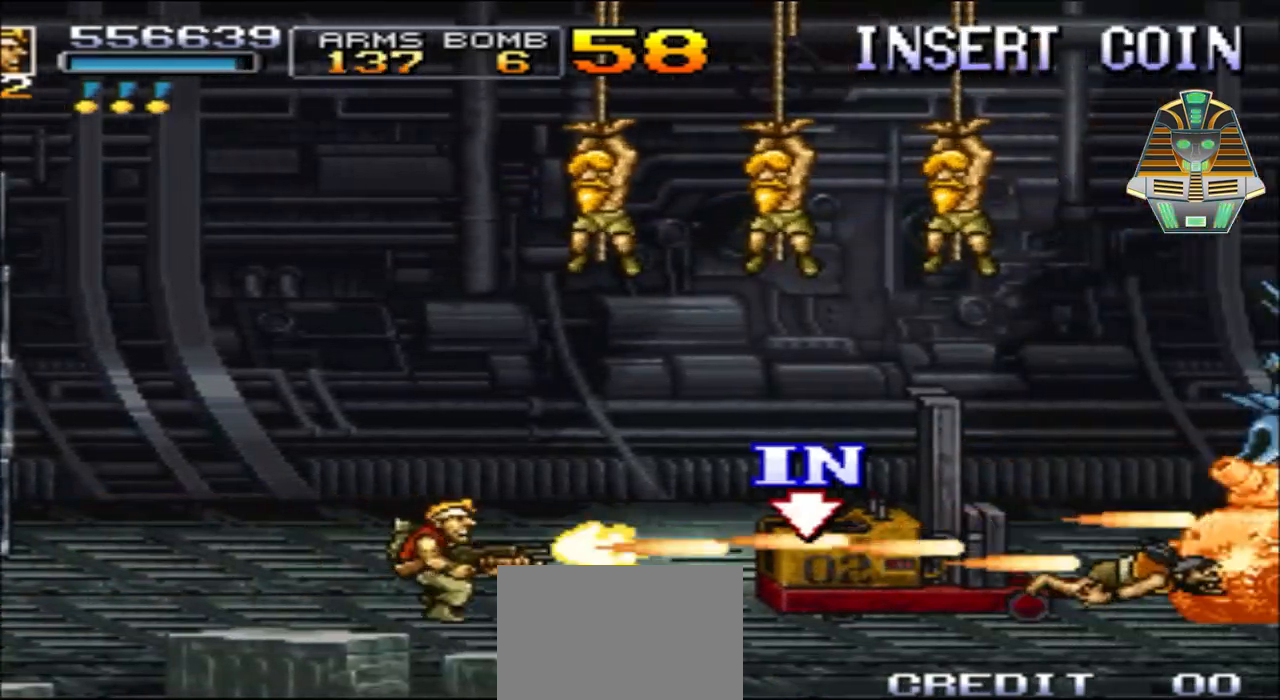
{"buttons": ["DPAD_UP"], "events": [[83, "X", "down"], [233, "DPAD_UP", "down"], [233, "X", "up"], [283, "DPAD_RIGHT", "up"], [333, "X", "down"], [483, "X", "up"]]}
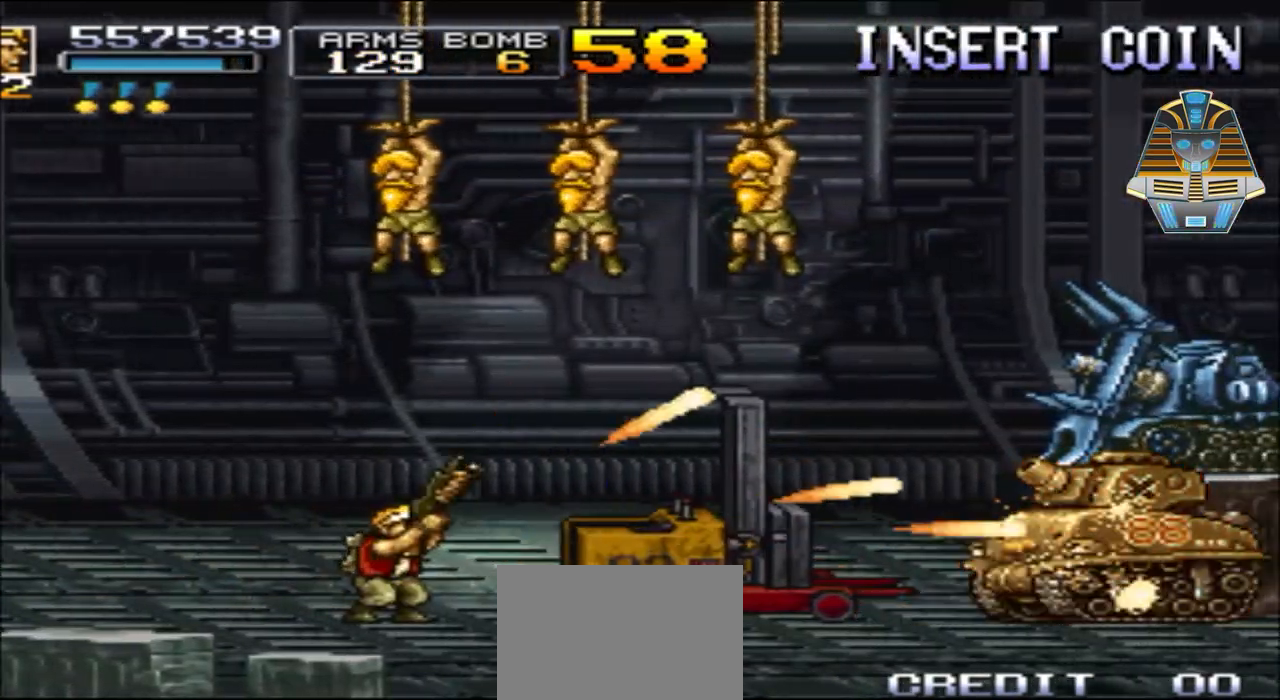
{"buttons": ["DPAD_RIGHT"], "events": [[83, "X", "down"], [250, "X", "up"], [333, "DPAD_RIGHT", "down"], [333, "X", "down"], [483, "DPAD_UP", "up"], [483, "X", "up"]]}
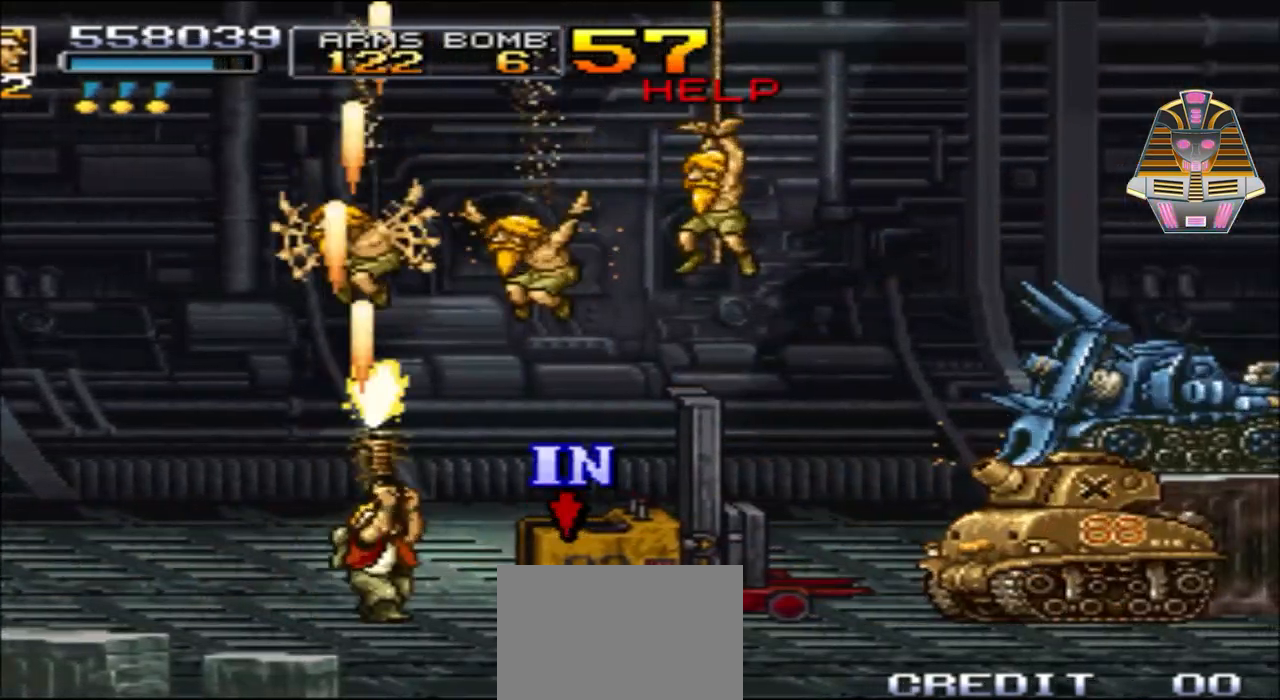
{"buttons": ["DPAD_RIGHT"], "events": [[83, "X", "down"], [233, "X", "up"], [333, "X", "down"], [483, "X", "up"]]}
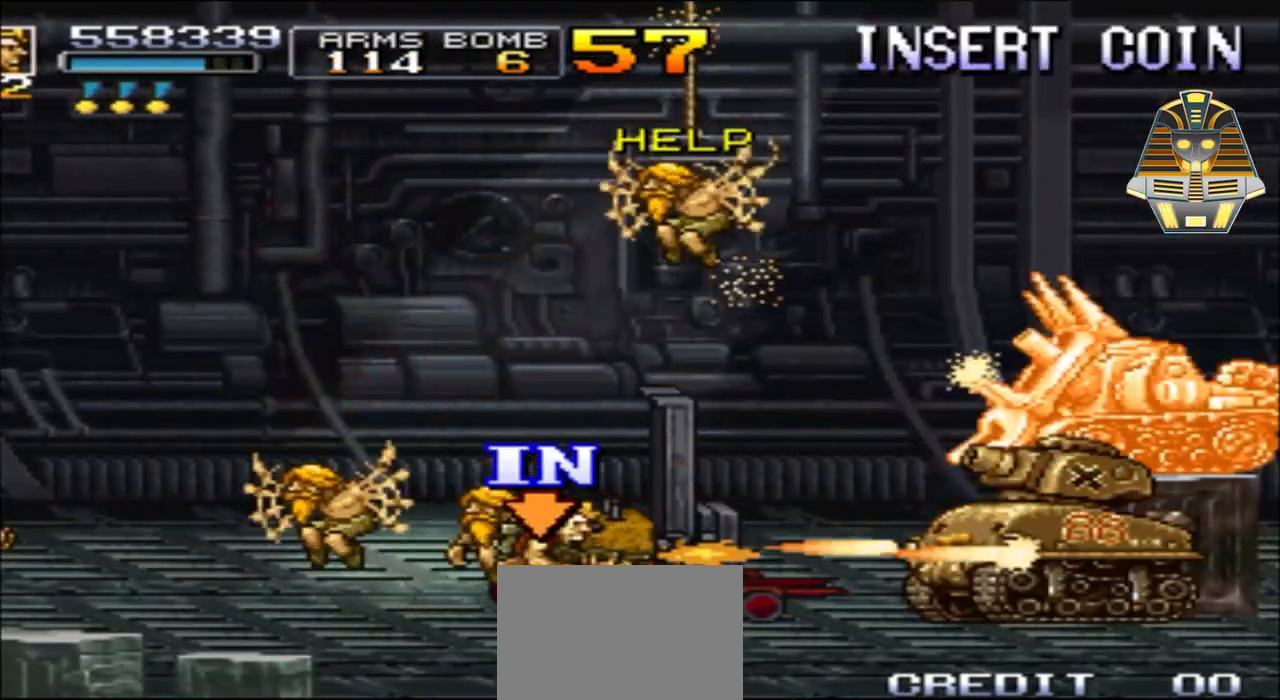
{"buttons": ["DPAD_RIGHT"], "events": [[83, "X", "down"], [233, "X", "up"], [383, "Y", "down"], [483, "Y", "up"]]}
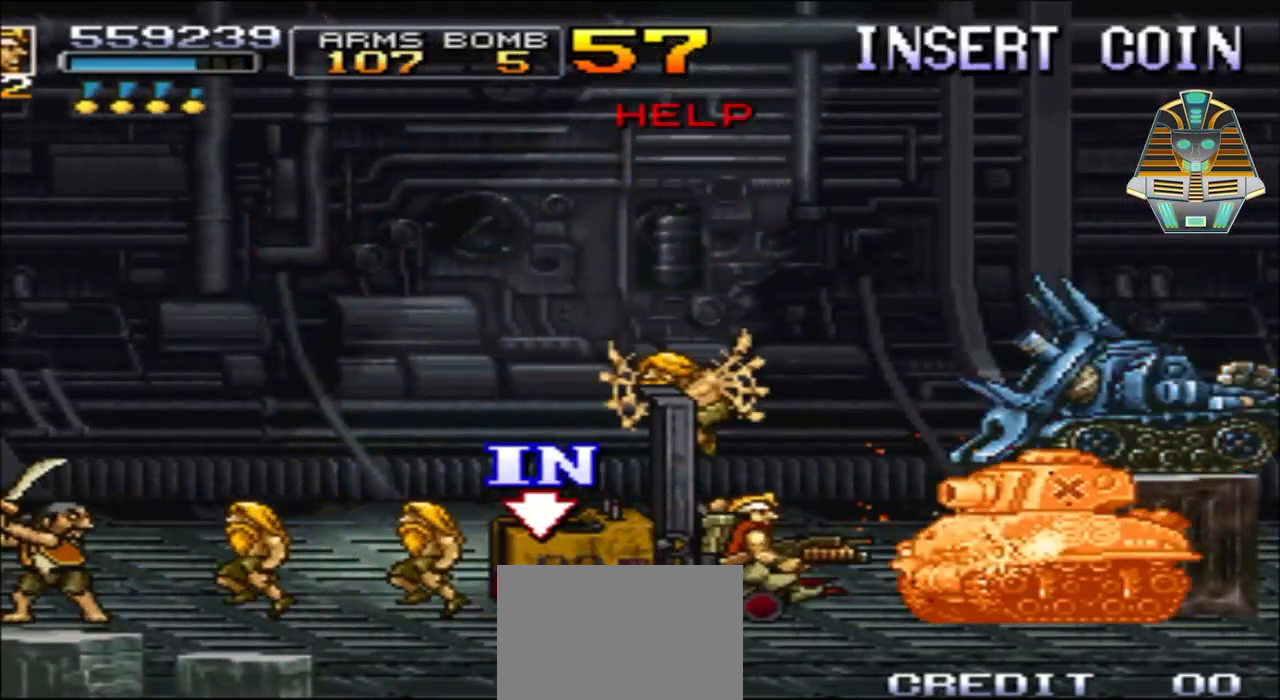
{"buttons": ["Y"], "events": [[83, "Y", "down"], [133, "DPAD_RIGHT", "up"], [183, "Y", "up"], [283, "Y", "down"], [383, "Y", "up"], [483, "Y", "down"]]}
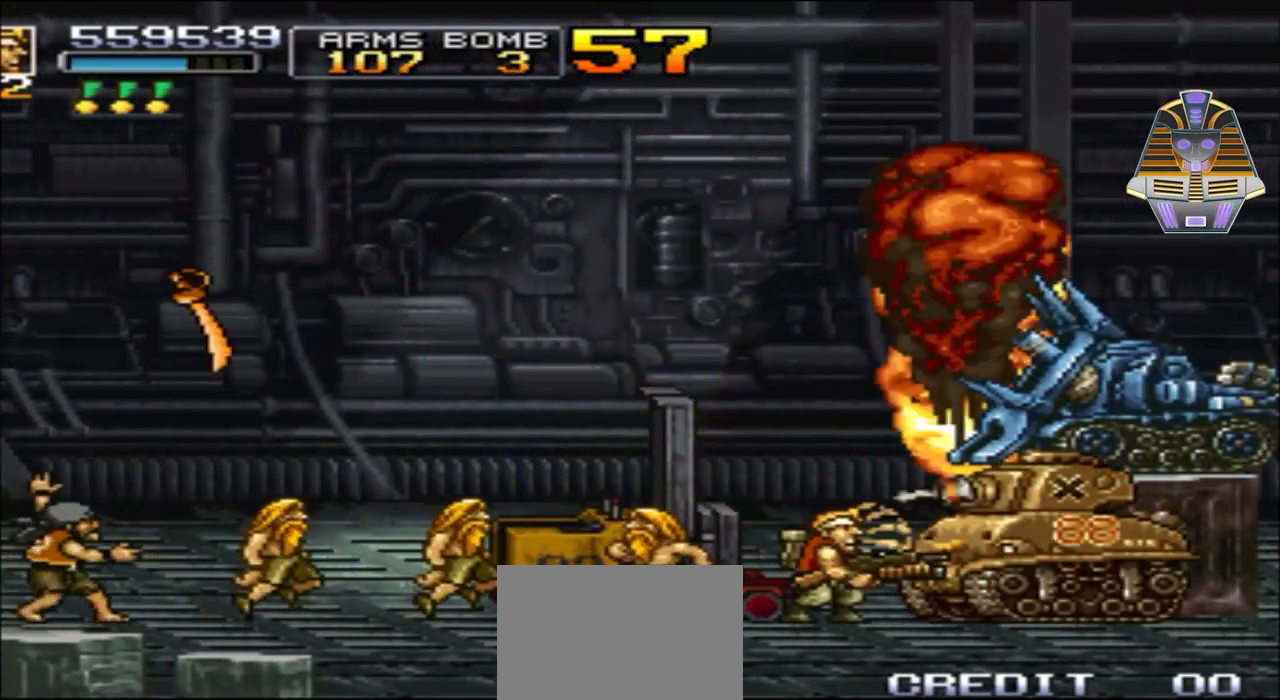
{"buttons": ["Y"], "events": [[83, "Y", "up"], [183, "Y", "down"], [283, "Y", "up"], [383, "Y", "down"]]}
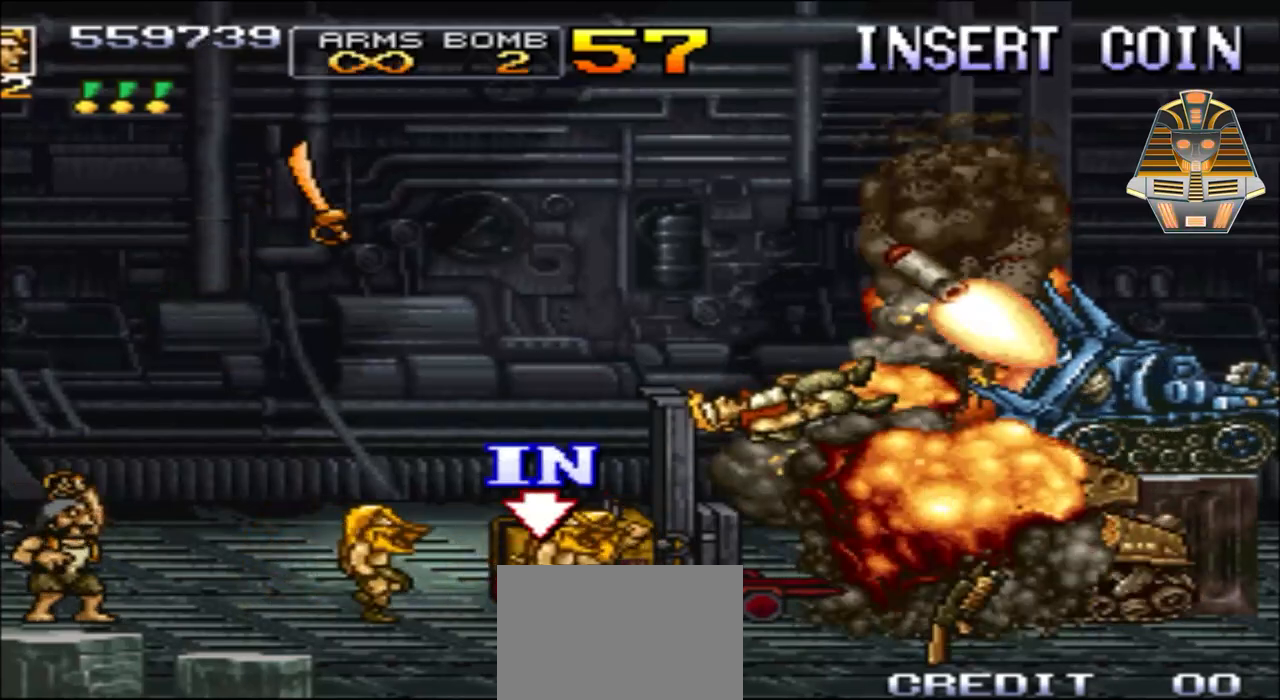
{"buttons": ["X"], "events": [[33, "DPAD_LEFT", "down"], [33, "DPAD_UP", "down"], [33, "Y", "up"], [83, "DPAD_UP", "up"], [133, "X", "down"], [233, "DPAD_LEFT", "up"], [333, "X", "up"], [483, "X", "down"]]}
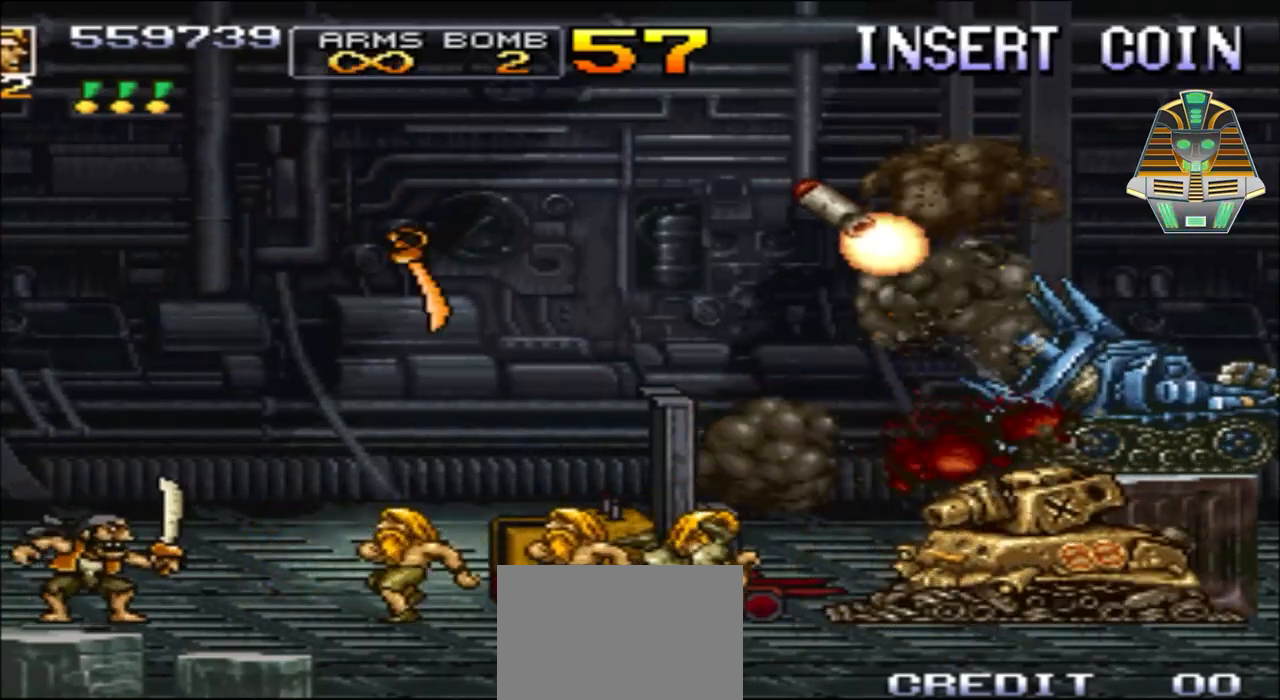
{"buttons": ["X"], "events": [[83, "X", "up"], [283, "X", "down"]]}
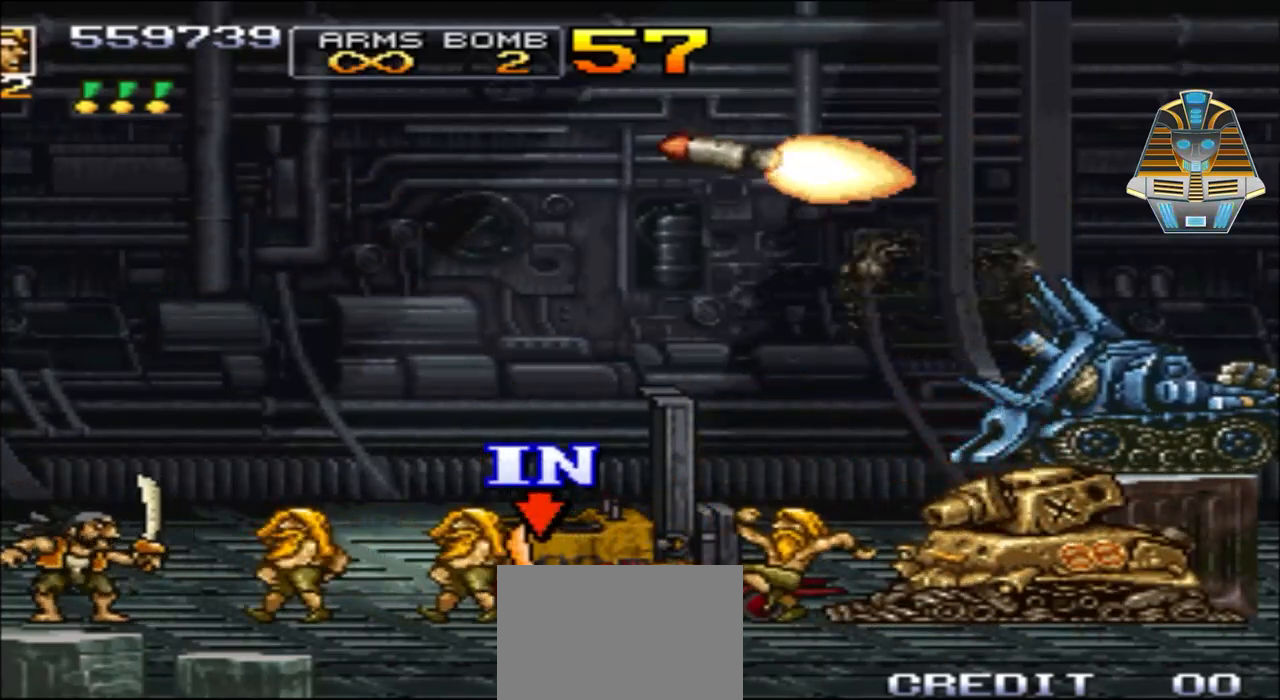
{"buttons": ["X"], "events": [[33, "X", "up"], [133, "X", "down"], [283, "X", "up"], [433, "X", "down"]]}
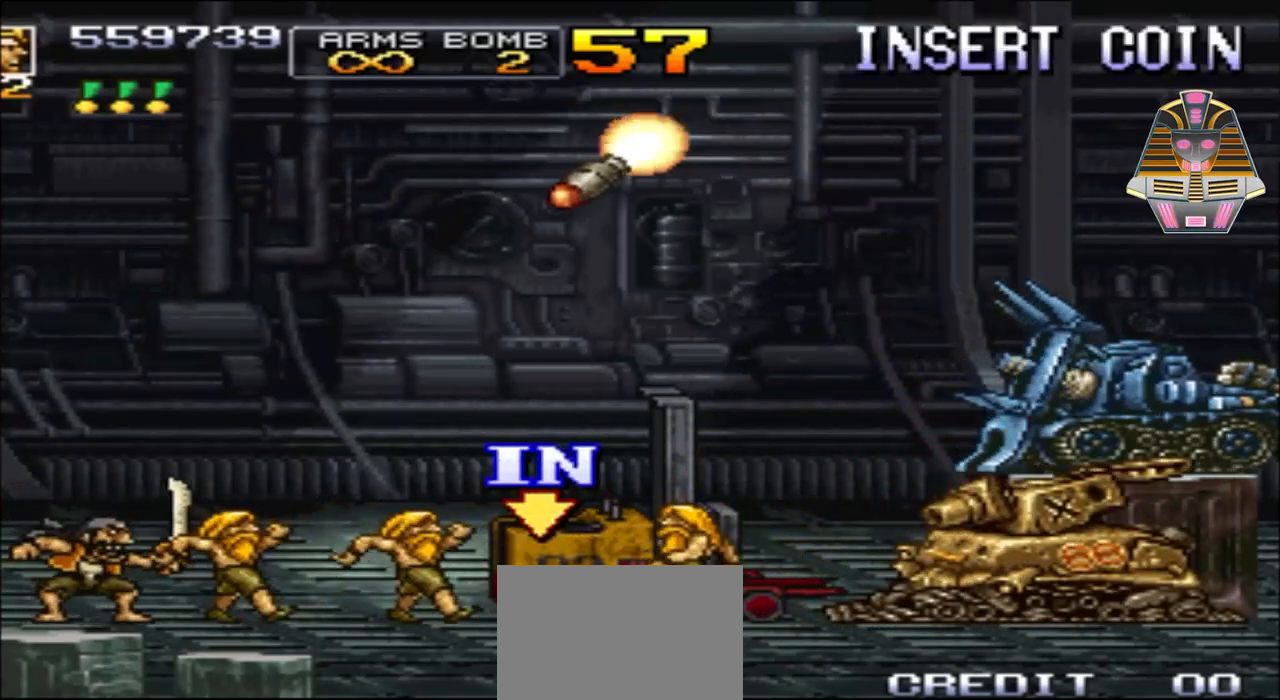
{"buttons": [], "events": [[83, "X", "up"]]}
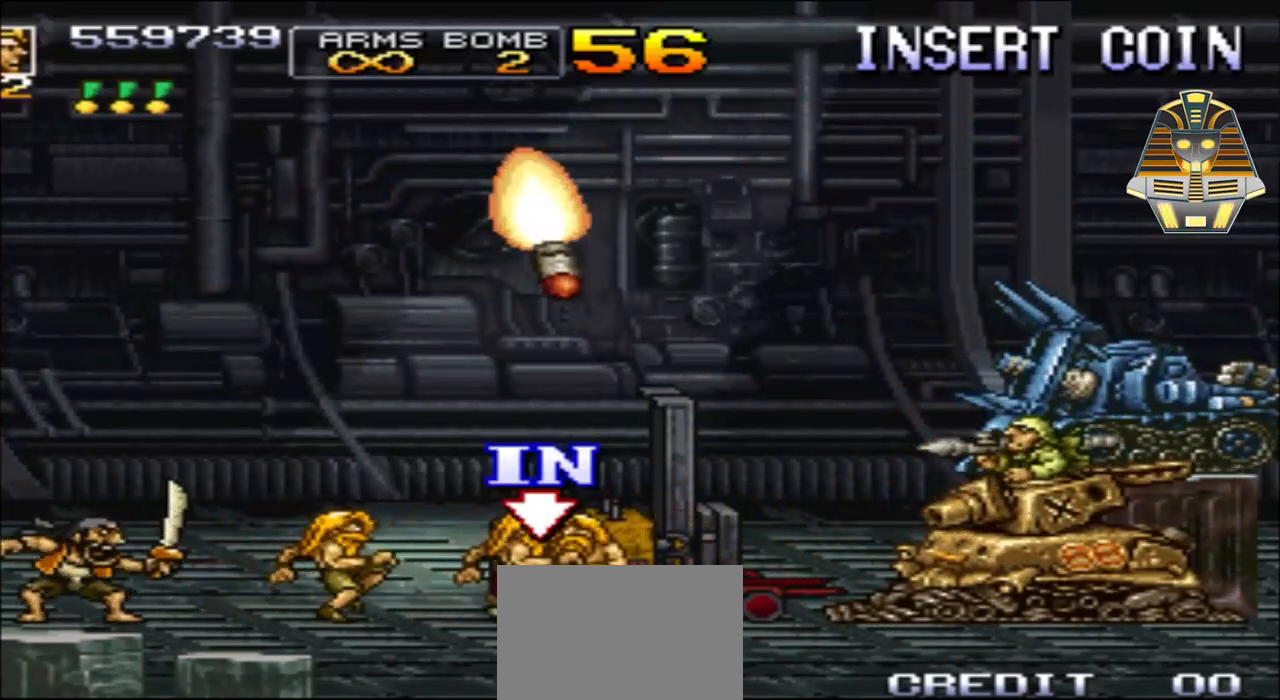
{"buttons": [], "events": []}
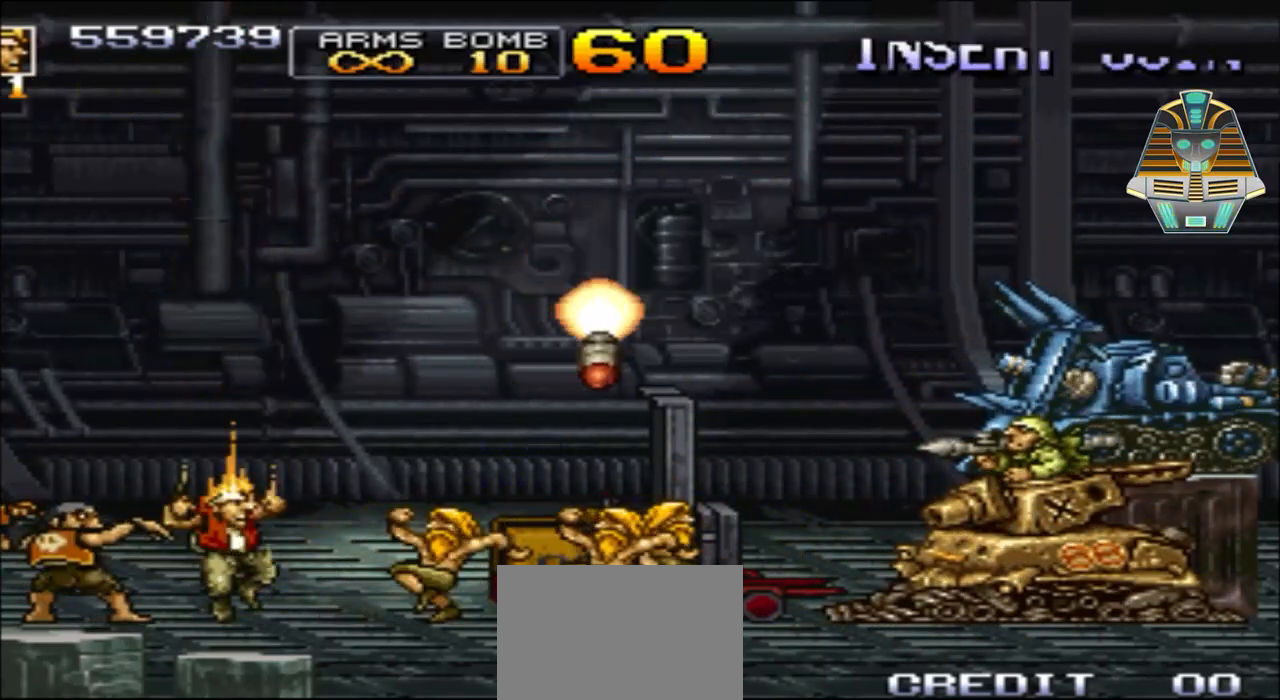
{"buttons": [], "events": []}
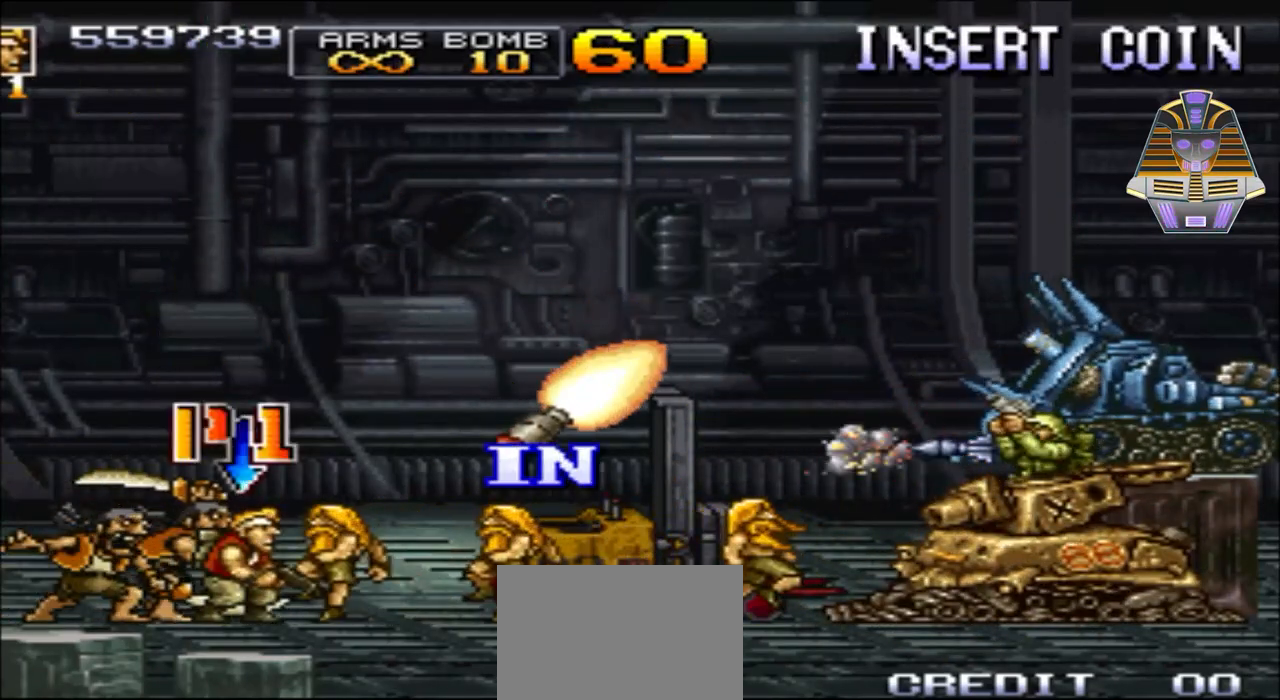
{"buttons": ["X"], "events": [[433, "X", "down"]]}
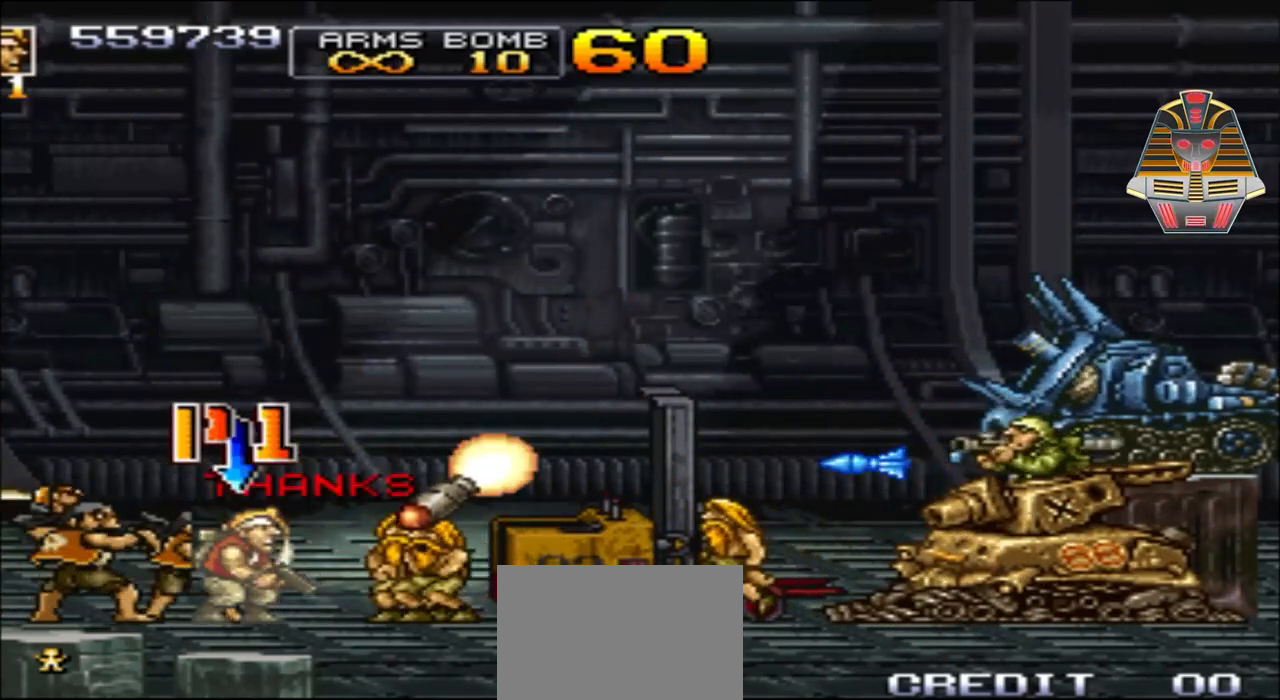
{"buttons": [], "events": [[133, "X", "up"], [333, "X", "down"], [483, "X", "up"]]}
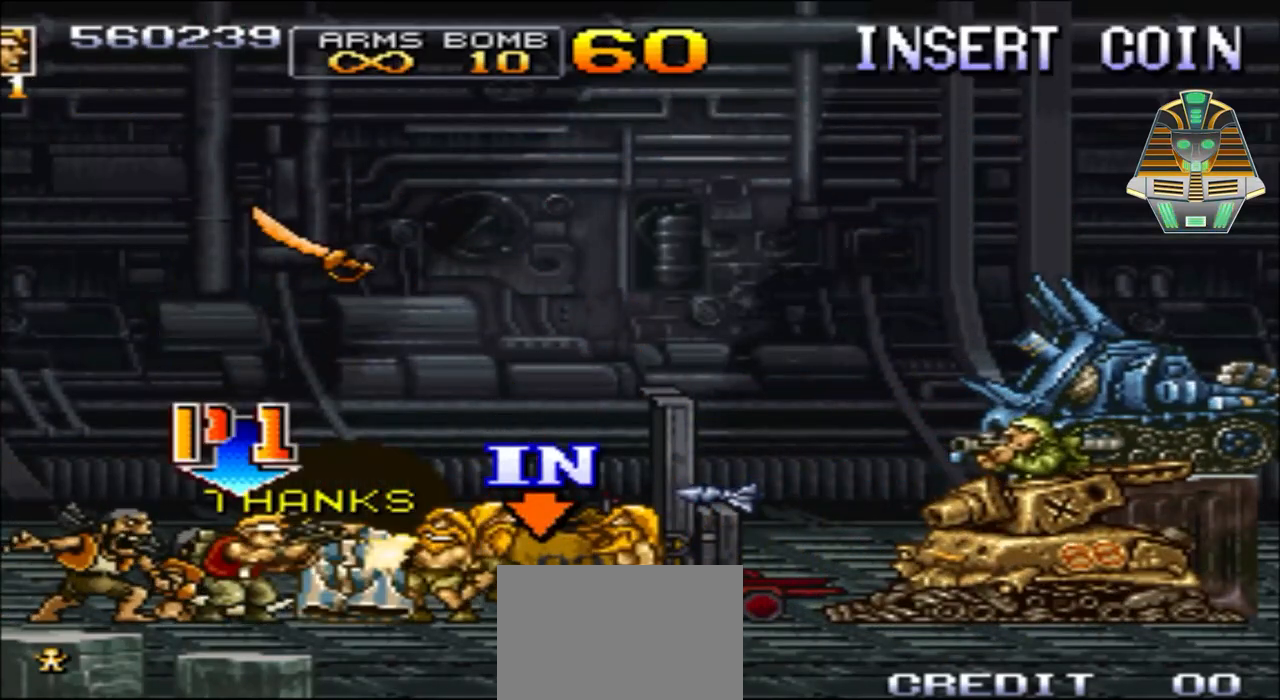
{"buttons": ["DPAD_RIGHT"], "events": [[133, "X", "down"], [183, "DPAD_RIGHT", "down"], [233, "X", "up"], [333, "X", "down"], [483, "X", "up"]]}
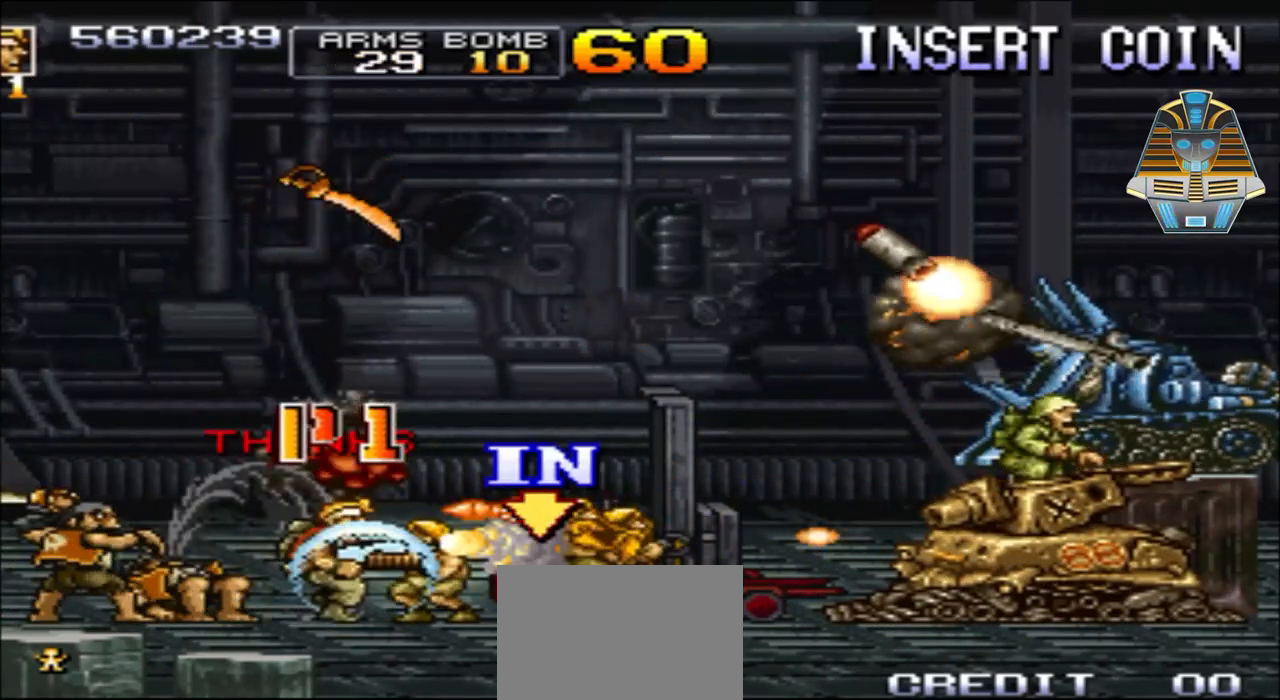
{"buttons": ["DPAD_RIGHT"], "events": [[83, "X", "down"], [233, "X", "up"], [333, "X", "down"], [433, "X", "up"]]}
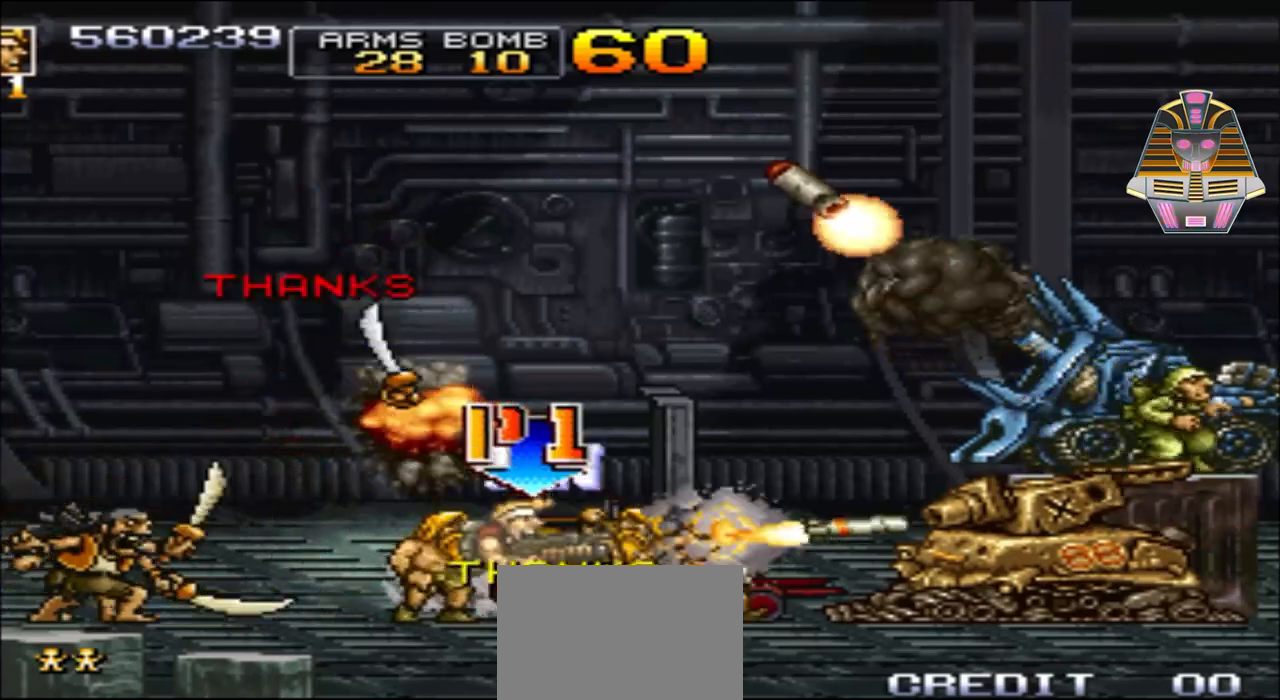
{"buttons": ["DPAD_RIGHT"], "events": [[33, "X", "down"], [133, "X", "up"], [233, "X", "down"], [283, "X", "up"], [433, "X", "down"], [483, "X", "up"]]}
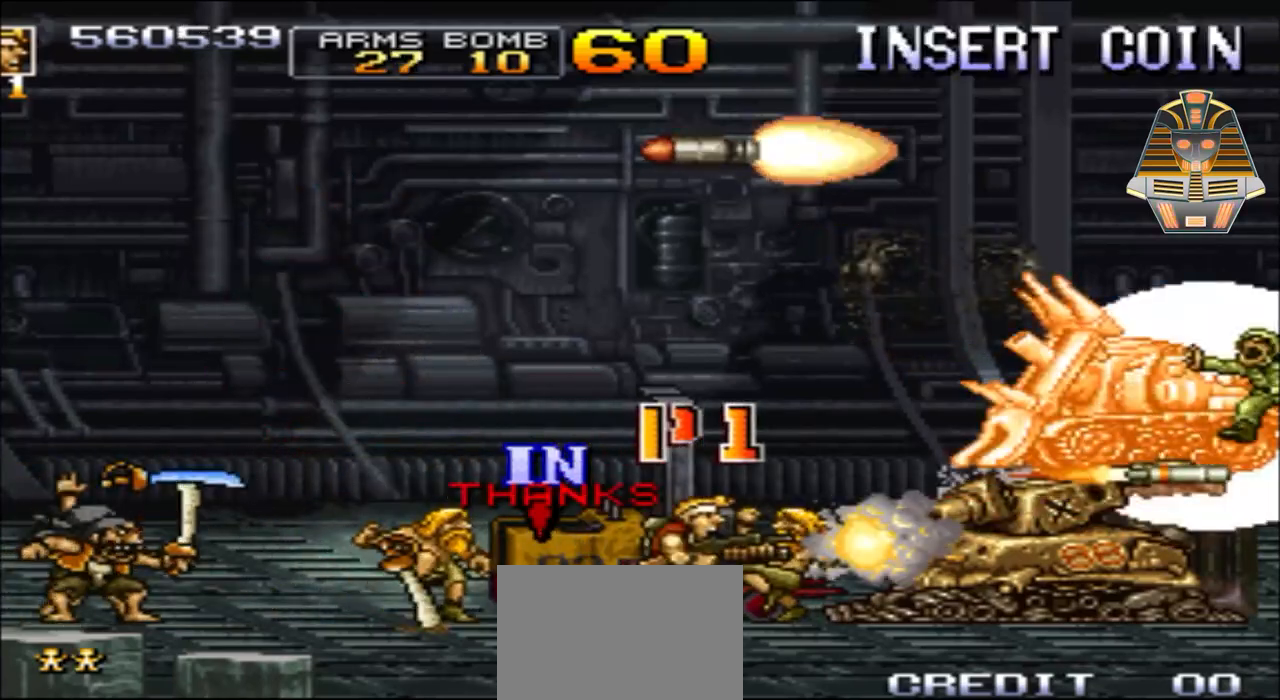
{"buttons": ["X"], "events": [[83, "DPAD_UP", "down"], [83, "X", "down"], [183, "X", "up"], [283, "X", "down"], [333, "X", "up"], [383, "DPAD_RIGHT", "up"], [383, "DPAD_UP", "up"], [483, "X", "down"]]}
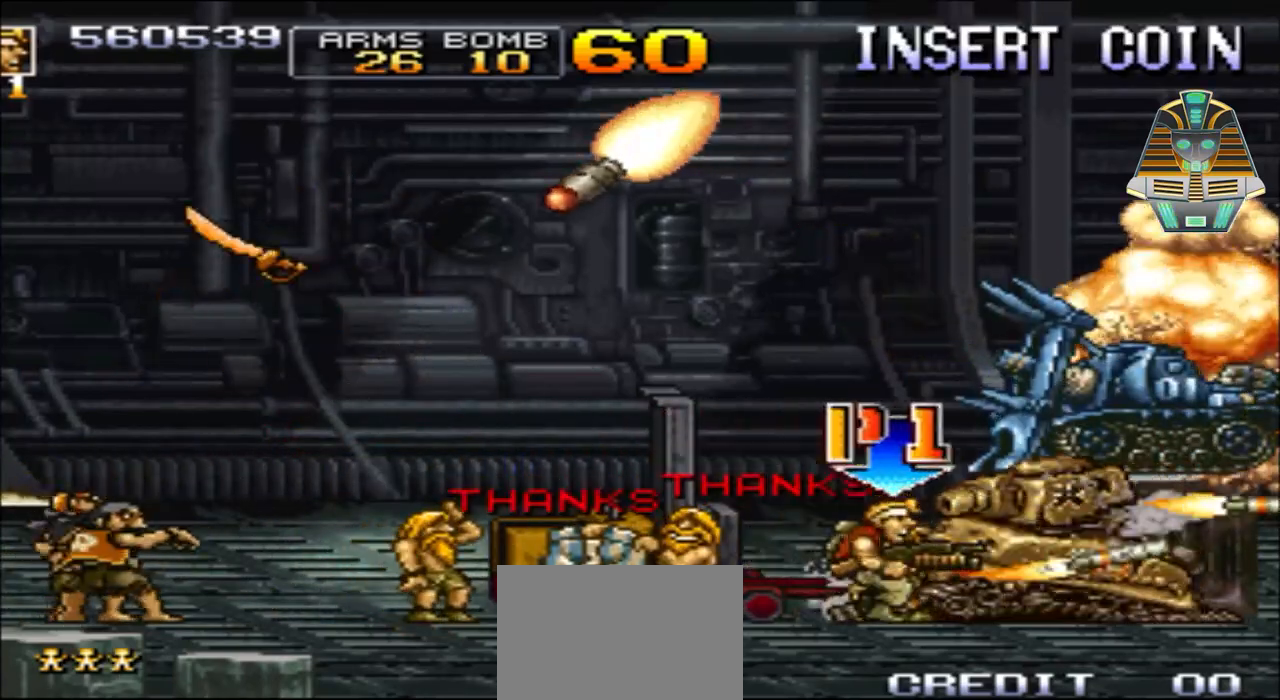
{"buttons": ["DPAD_UP", "DPAD_RIGHT"], "events": [[33, "X", "up"], [133, "X", "down"], [183, "DPAD_UP", "down"], [233, "X", "up"], [333, "X", "down"], [433, "DPAD_RIGHT", "down"], [433, "X", "up"]]}